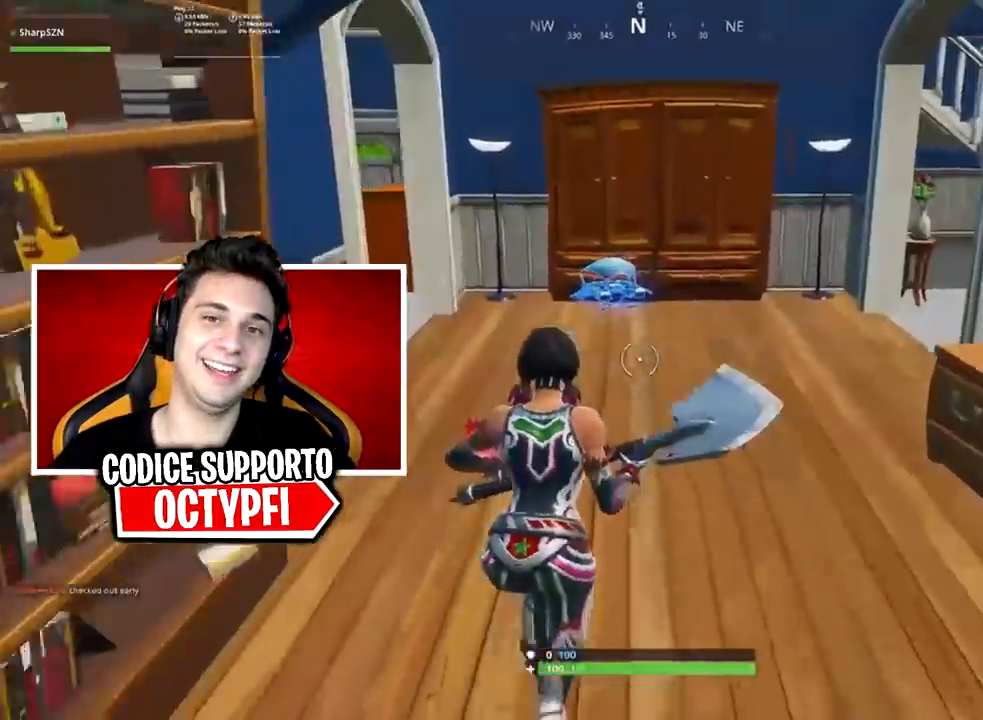
Gameplay with a controller (Xbox layout); each line is a JSON object with the inputs held at the frame after it. "events" lists button and stick changes between this image and that frame as [ms after this image, input, new state], when the widget could be followed in between.
{"buttons": [], "left_stick": "up", "right_stick": "down-right", "events": [[184, "left_stick", "up-right"], [317, "right_stick", "center"], [400, "X", "down"], [417, "left_stick", "up"], [434, "X", "up"], [434, "right_stick", "down-right"]]}
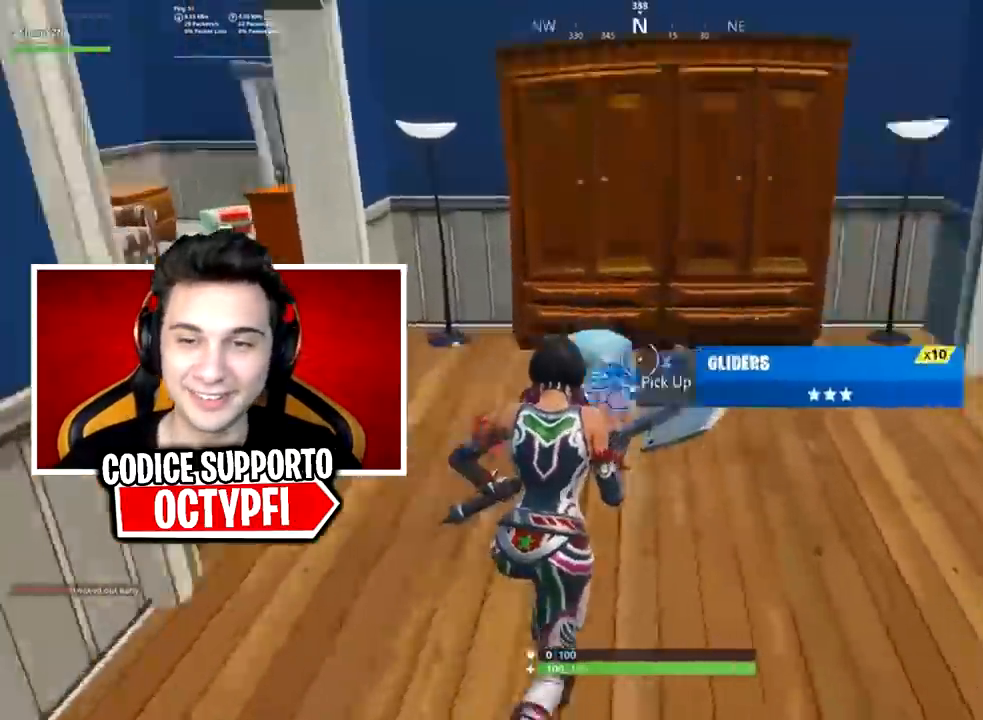
{"buttons": [], "left_stick": "up", "right_stick": "center", "events": [[33, "X", "down"], [33, "right_stick", "right"], [83, "X", "up"], [400, "right_stick", "center"]]}
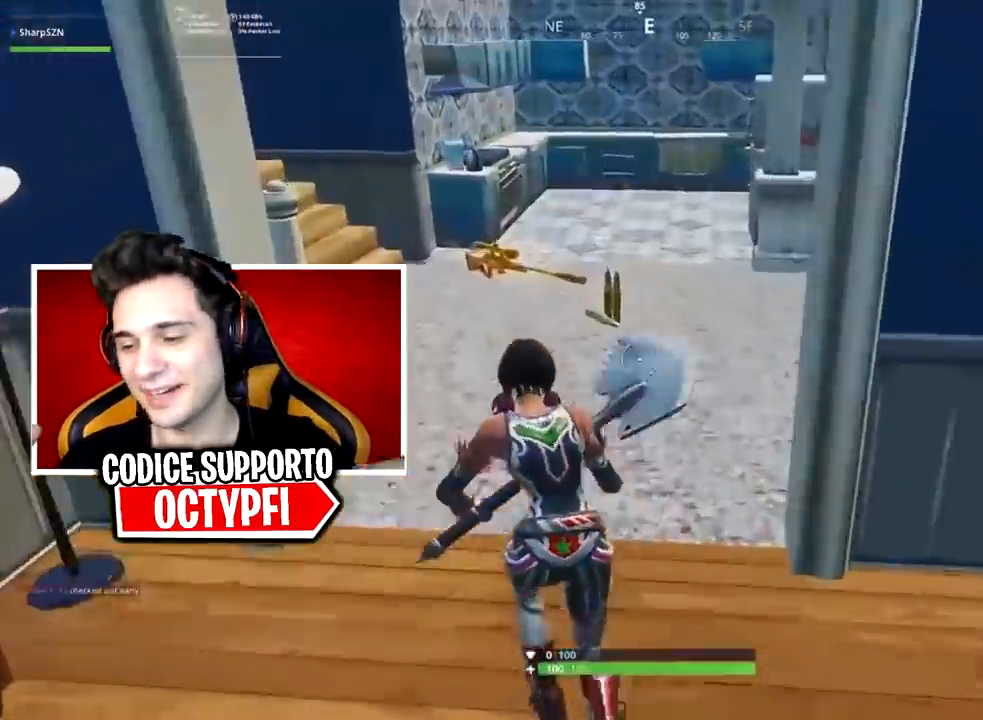
{"buttons": ["X"], "left_stick": "up-left", "right_stick": "down-left", "events": [[184, "X", "down"], [200, "left_stick", "up-left"], [267, "X", "up"], [267, "right_stick", "down-left"], [334, "X", "down"], [417, "X", "up"], [484, "X", "down"]]}
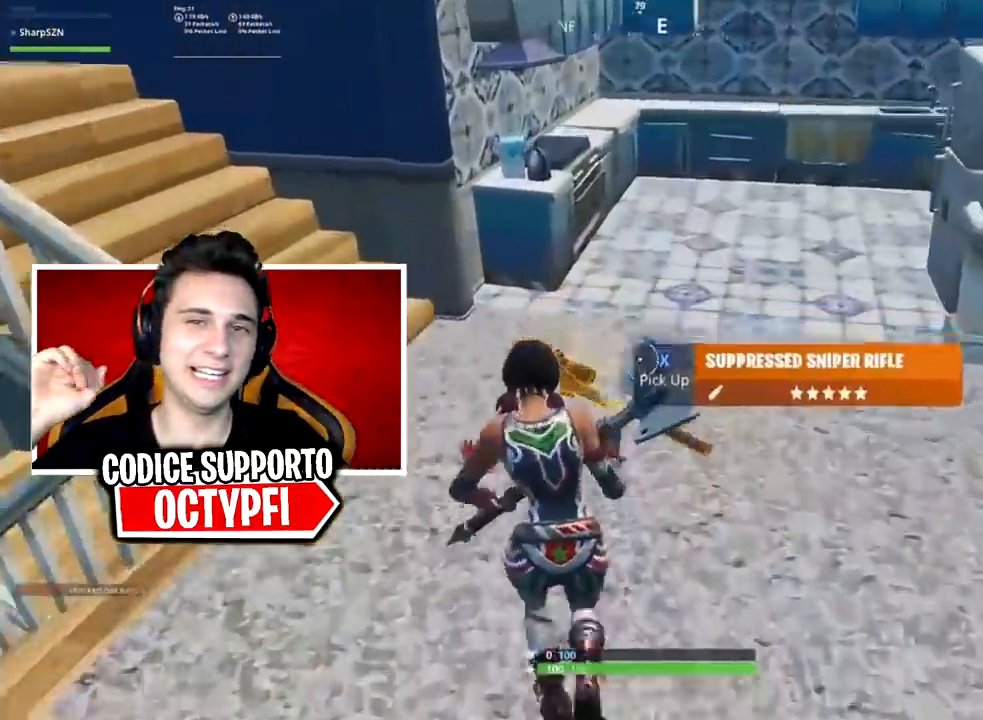
{"buttons": [], "left_stick": "up-right", "right_stick": "right", "events": [[84, "X", "up"], [84, "right_stick", "left"], [167, "X", "down"], [234, "right_stick", "up-right"], [267, "X", "up"], [267, "left_stick", "up-right"], [334, "right_stick", "right"]]}
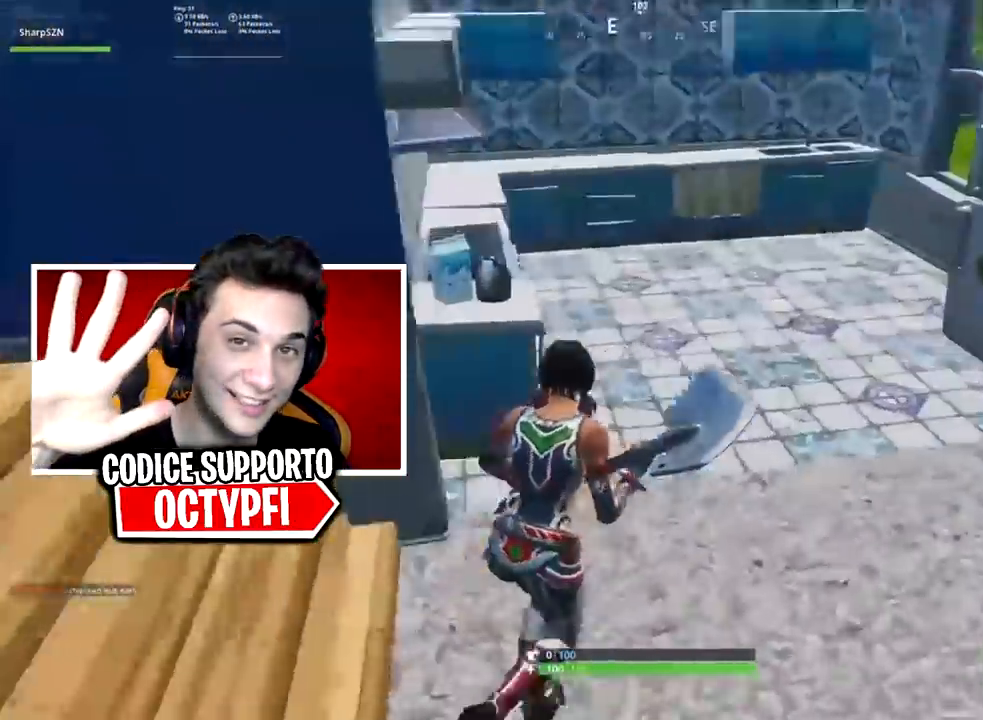
{"buttons": ["R2"], "left_stick": "up-right", "right_stick": "center", "events": [[17, "right_stick", "down-right"], [234, "R2", "down"], [300, "right_stick", "down-left"], [450, "right_stick", "center"]]}
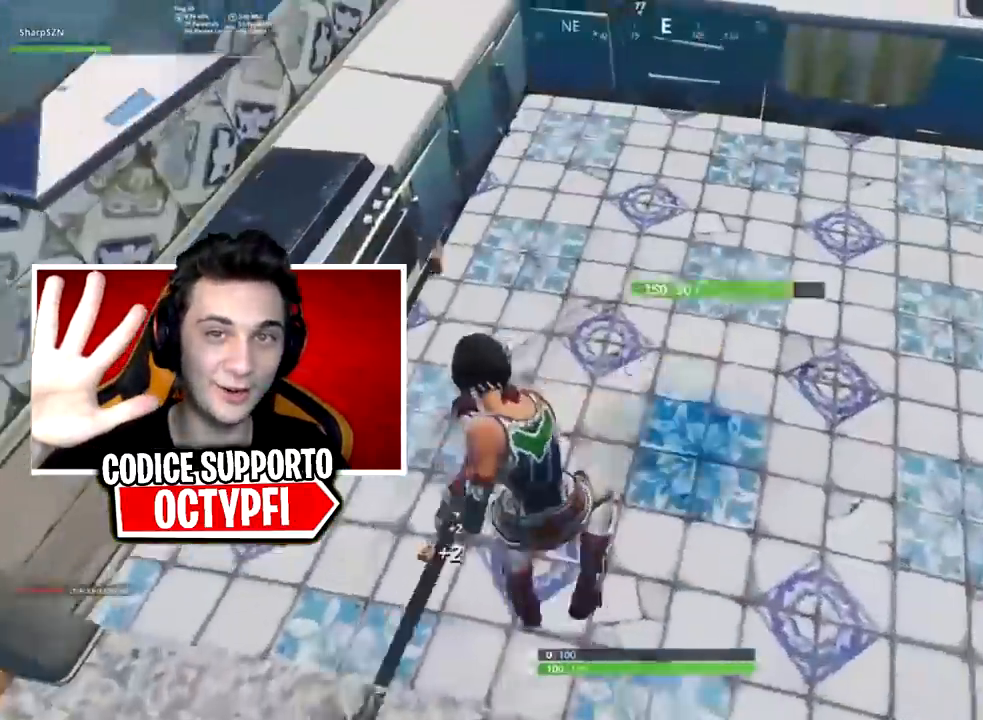
{"buttons": ["R2"], "left_stick": "right", "right_stick": "center", "events": [[66, "left_stick", "down-right"], [66, "right_stick", "down"], [133, "left_stick", "down"], [250, "right_stick", "down-left"], [383, "right_stick", "center"], [500, "left_stick", "right"]]}
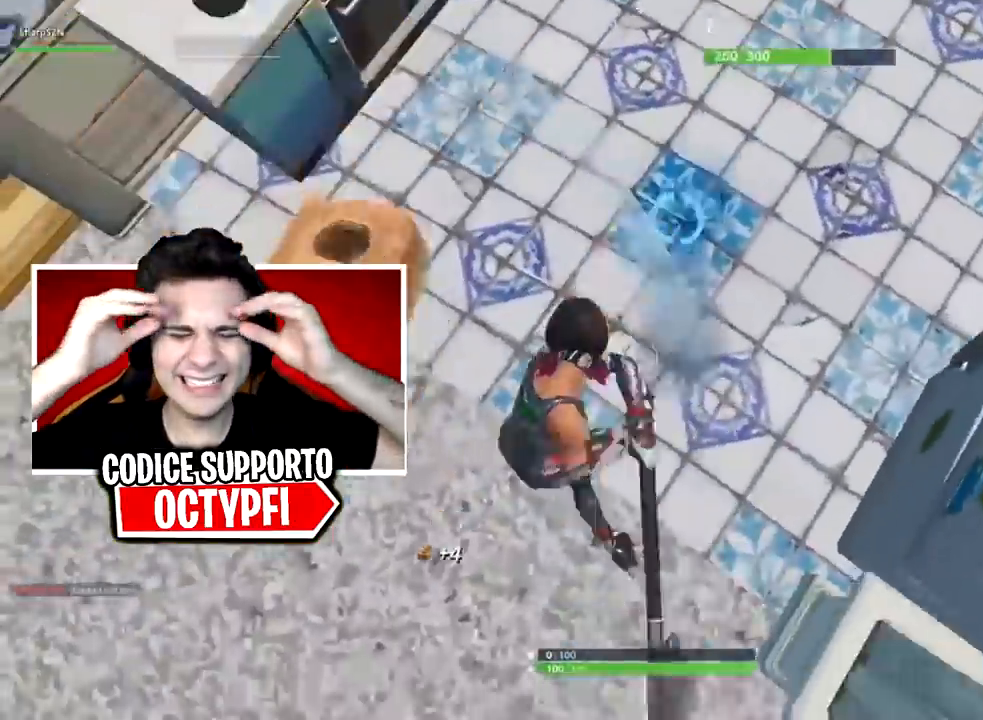
{"buttons": ["R2"], "left_stick": "down", "right_stick": "center", "events": [[33, "left_stick", "up-right"], [217, "right_stick", "up-right"], [250, "left_stick", "up-left"], [350, "left_stick", "down-left"], [350, "right_stick", "center"], [400, "left_stick", "down"]]}
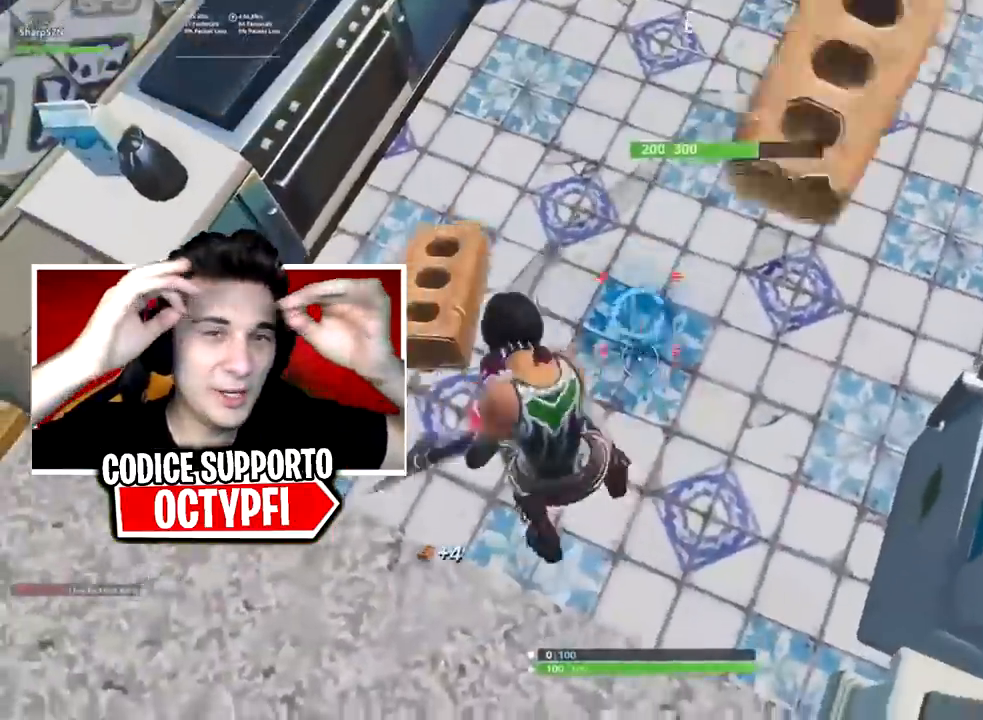
{"buttons": ["R2"], "left_stick": "up", "right_stick": "center", "events": [[217, "left_stick", "left"], [334, "right_stick", "up"], [368, "left_stick", "up"], [468, "right_stick", "center"]]}
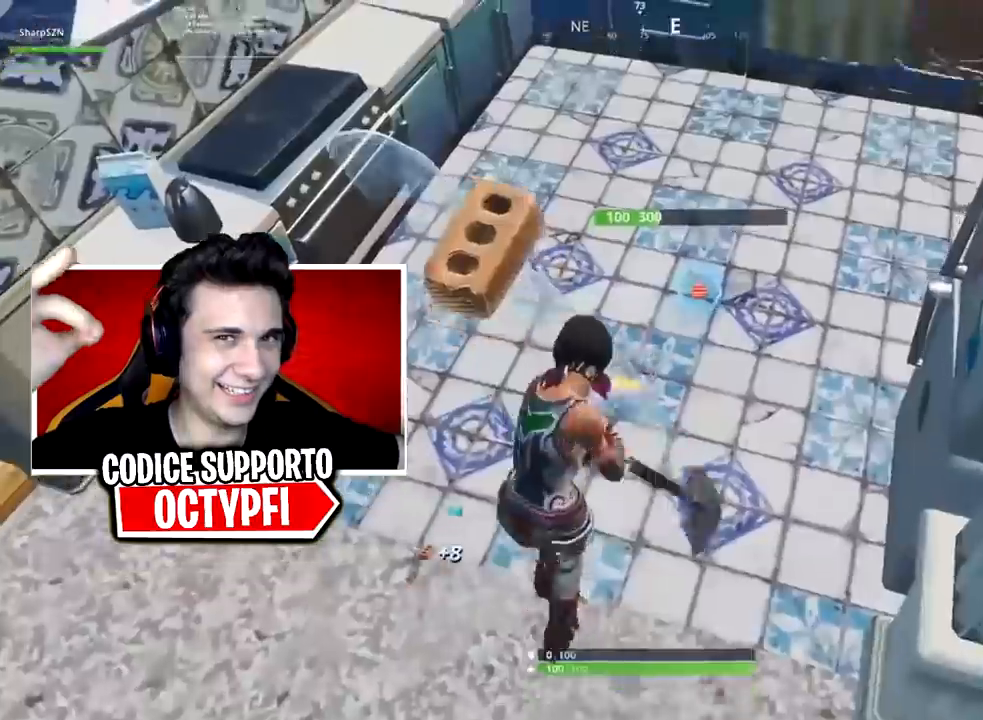
{"buttons": ["R2"], "left_stick": "up-right", "right_stick": "down", "events": [[50, "left_stick", "right"], [184, "left_stick", "down"], [184, "right_stick", "down"], [267, "left_stick", "left"], [434, "left_stick", "up"], [484, "left_stick", "up-right"]]}
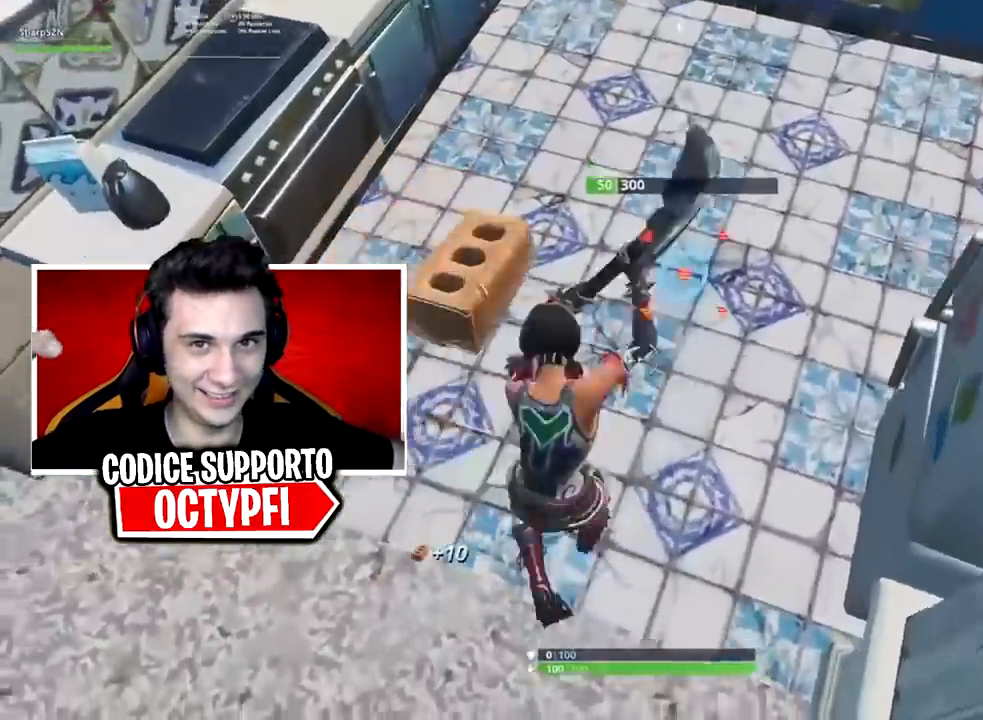
{"buttons": [], "left_stick": "left", "right_stick": "up-left", "events": [[116, "R1", "down"], [200, "R2", "up"], [200, "left_stick", "up-left"], [200, "right_stick", "down-left"], [233, "R1", "up"], [300, "Y", "down"], [300, "right_stick", "left"], [400, "Y", "up"], [417, "right_stick", "up-left"], [433, "left_stick", "left"]]}
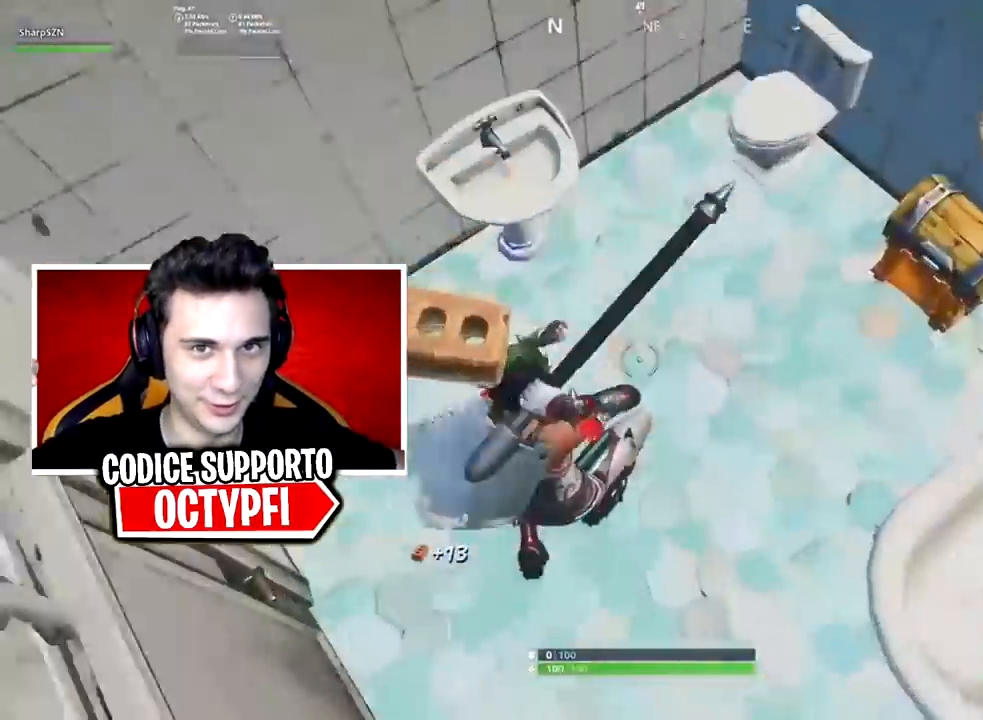
{"buttons": ["X"], "left_stick": "center", "right_stick": "center", "events": [[17, "right_stick", "up"], [167, "left_stick", "up"], [200, "right_stick", "right"], [234, "left_stick", "up-right"], [267, "X", "down"], [300, "right_stick", "center"], [334, "left_stick", "center"]]}
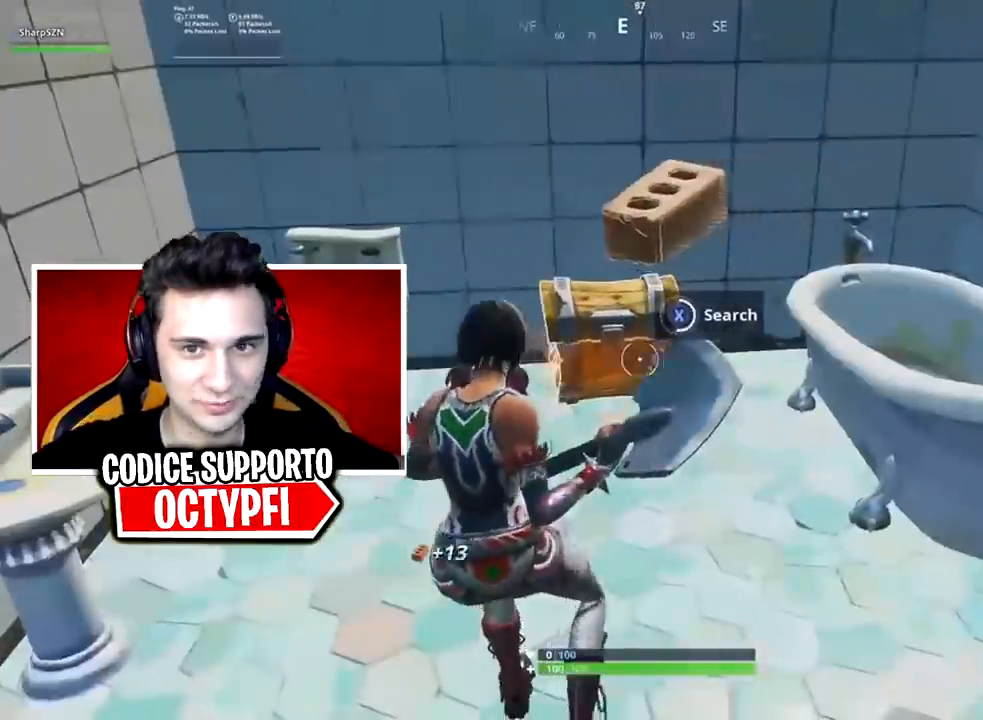
{"buttons": [], "left_stick": "up", "right_stick": "center", "events": [[301, "X", "up"], [317, "left_stick", "up"], [317, "right_stick", "up"], [351, "X", "down"], [451, "X", "up"], [451, "right_stick", "center"]]}